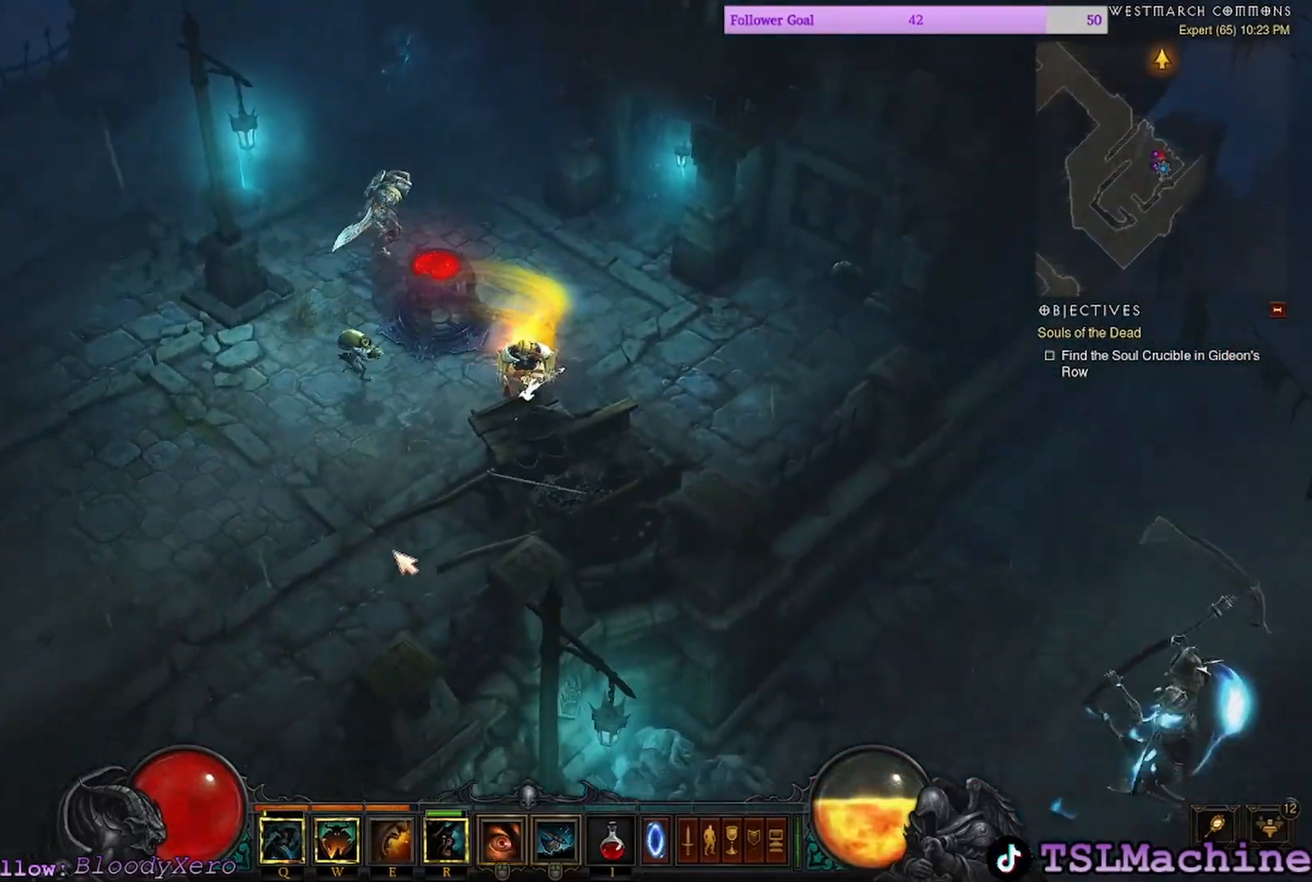
Gameplay with keyboard and mouse; each line is a JSON object with the keys and mouse buttons held at the frame after it. "events" lists presses ("down") and releases ("up") of "1", "2", "4", "a", "alt", "c", "caps_lock", "ctrl", "d", "e", "escape", "f", "f1", "g", "q", "r", "s", "shift", "space", "tab", "tilde", "v", "w", "x", "z", "mouse_left", "mouse_wheel" and "mouse_right" between this image and that frame as [ms after this image, input, new state], when the widget could be followed in between. "mouse_left", "mouse_wheel", "mouse_right" = the "left", "wheel", "right" buttons of the "mouse" list. No other keys are recorded. "wheel" means that the mouse wheel is clicked or scrolled. Mouse movement is not recorded. Not read: 3.
{"keys": [], "mouse": ["left"], "events": []}
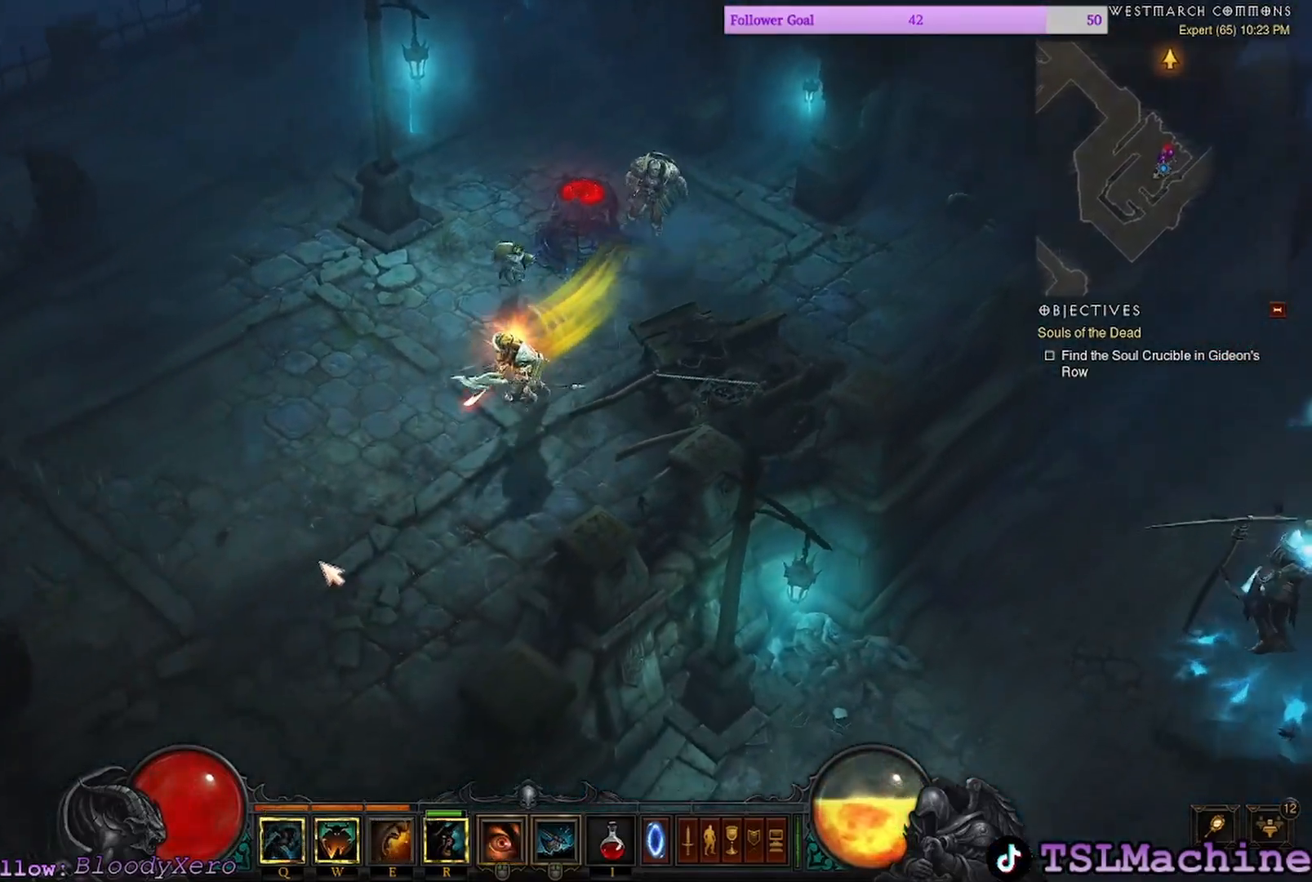
{"keys": ["q"], "mouse": ["left"], "events": [[134, "q", "down"]]}
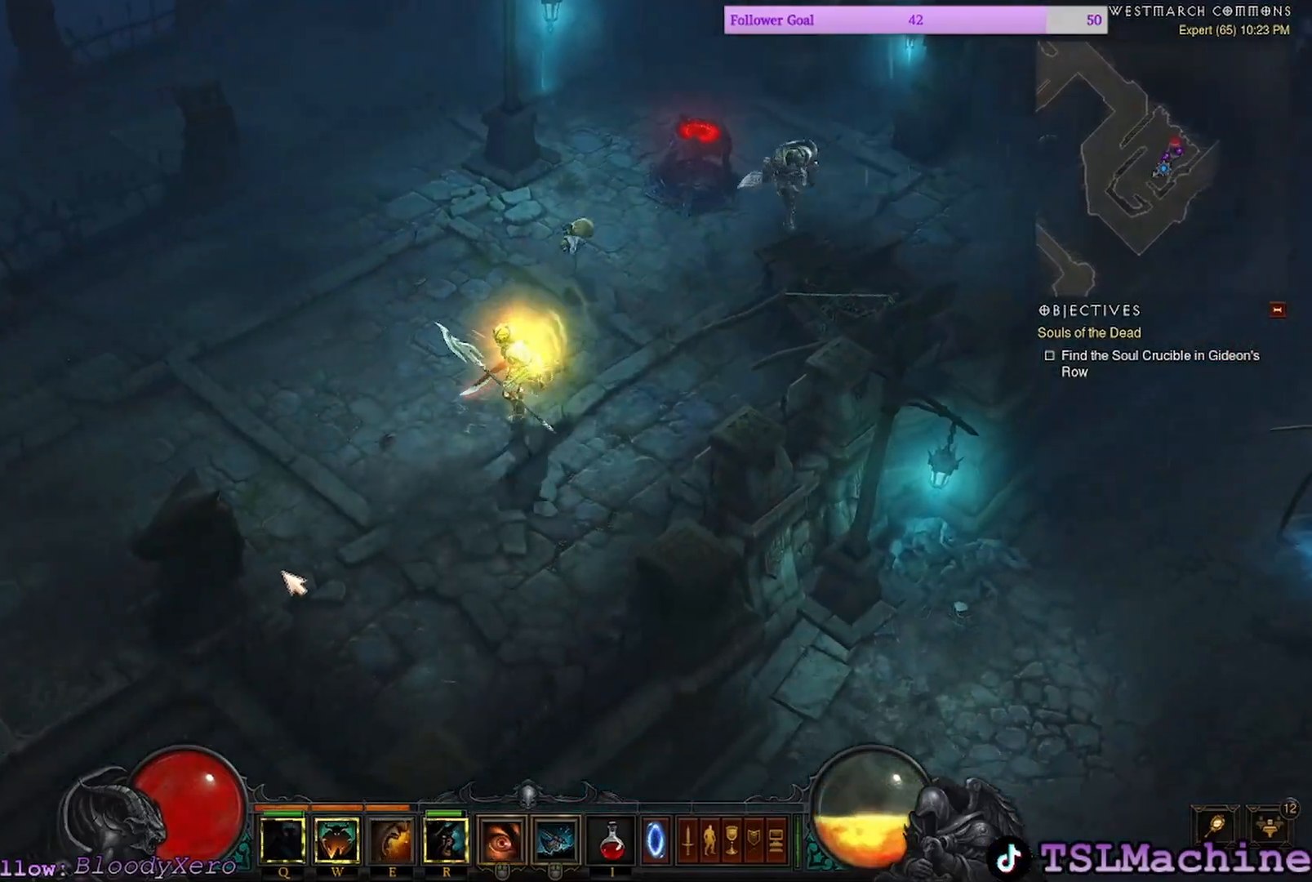
{"keys": [], "mouse": ["left"], "events": [[84, "q", "up"]]}
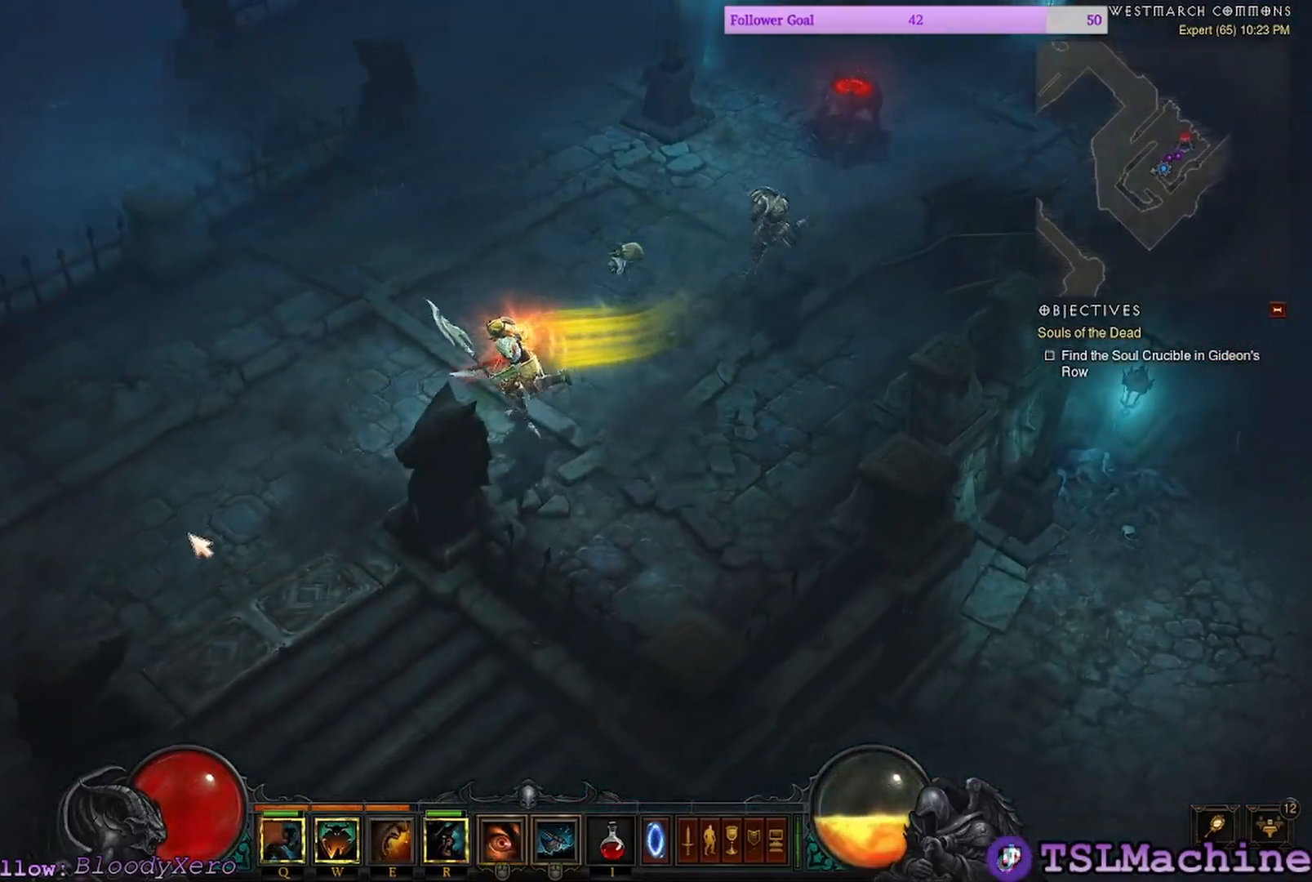
{"keys": [], "mouse": ["left"], "events": []}
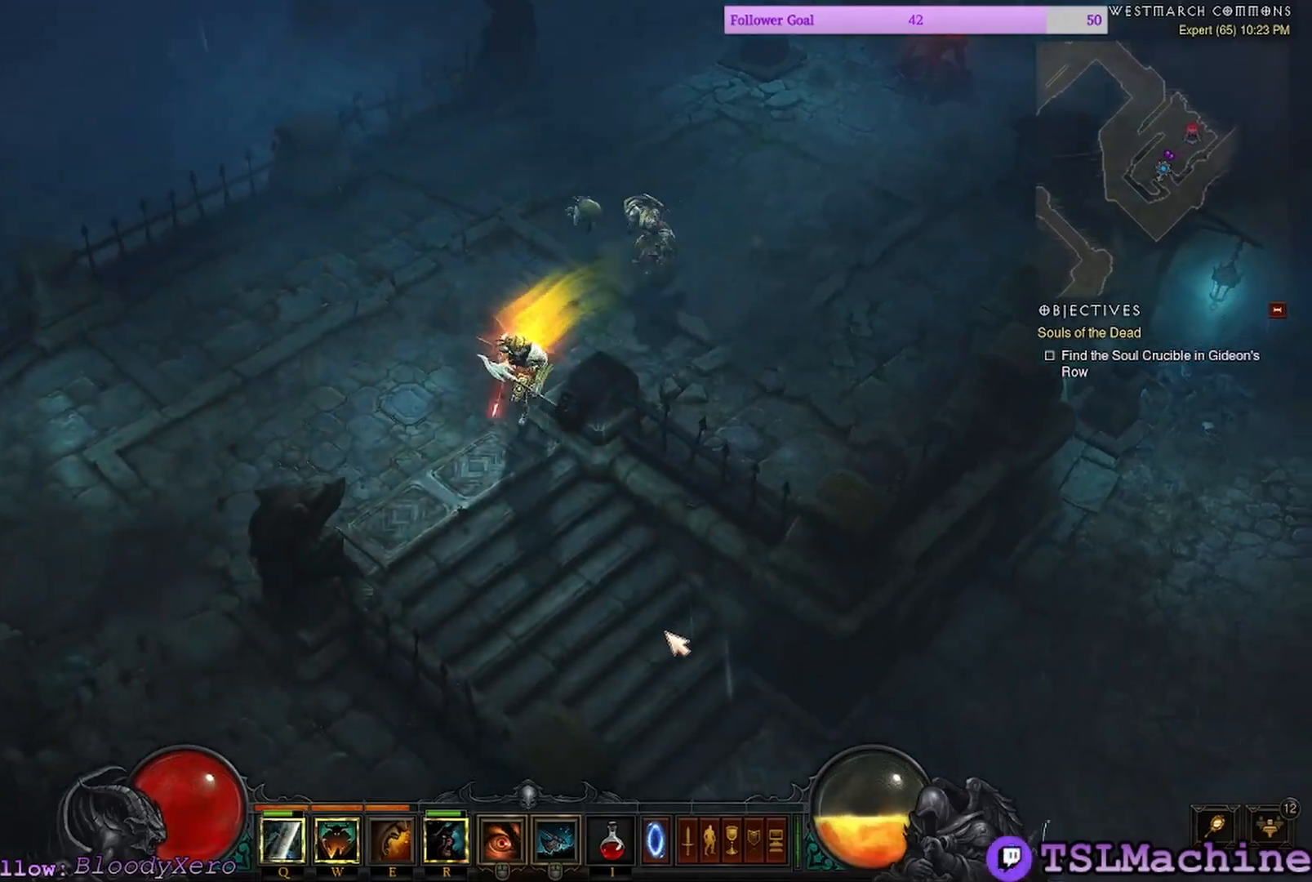
{"keys": [], "mouse": ["left"], "events": []}
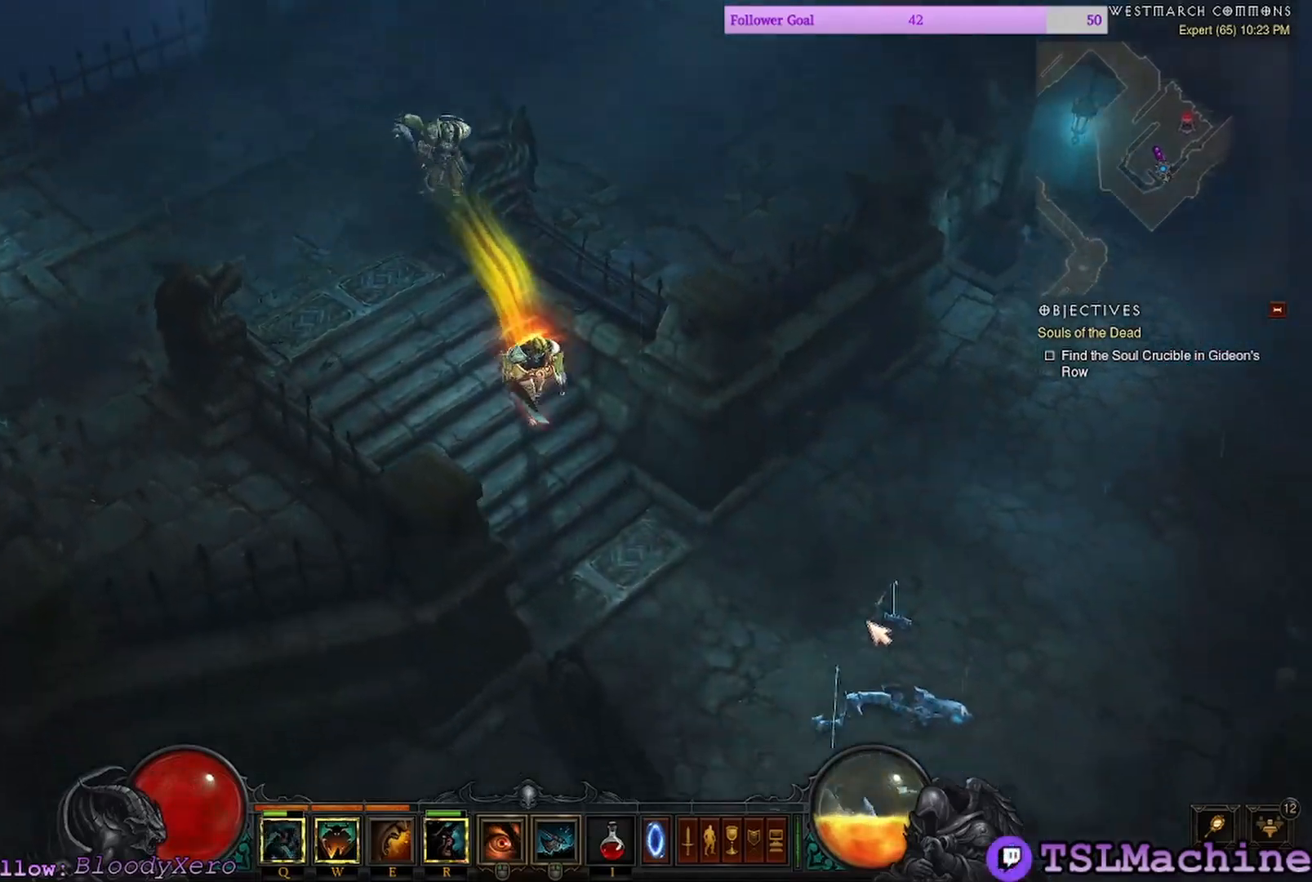
{"keys": ["e"], "mouse": ["left"], "events": [[267, "e", "down"]]}
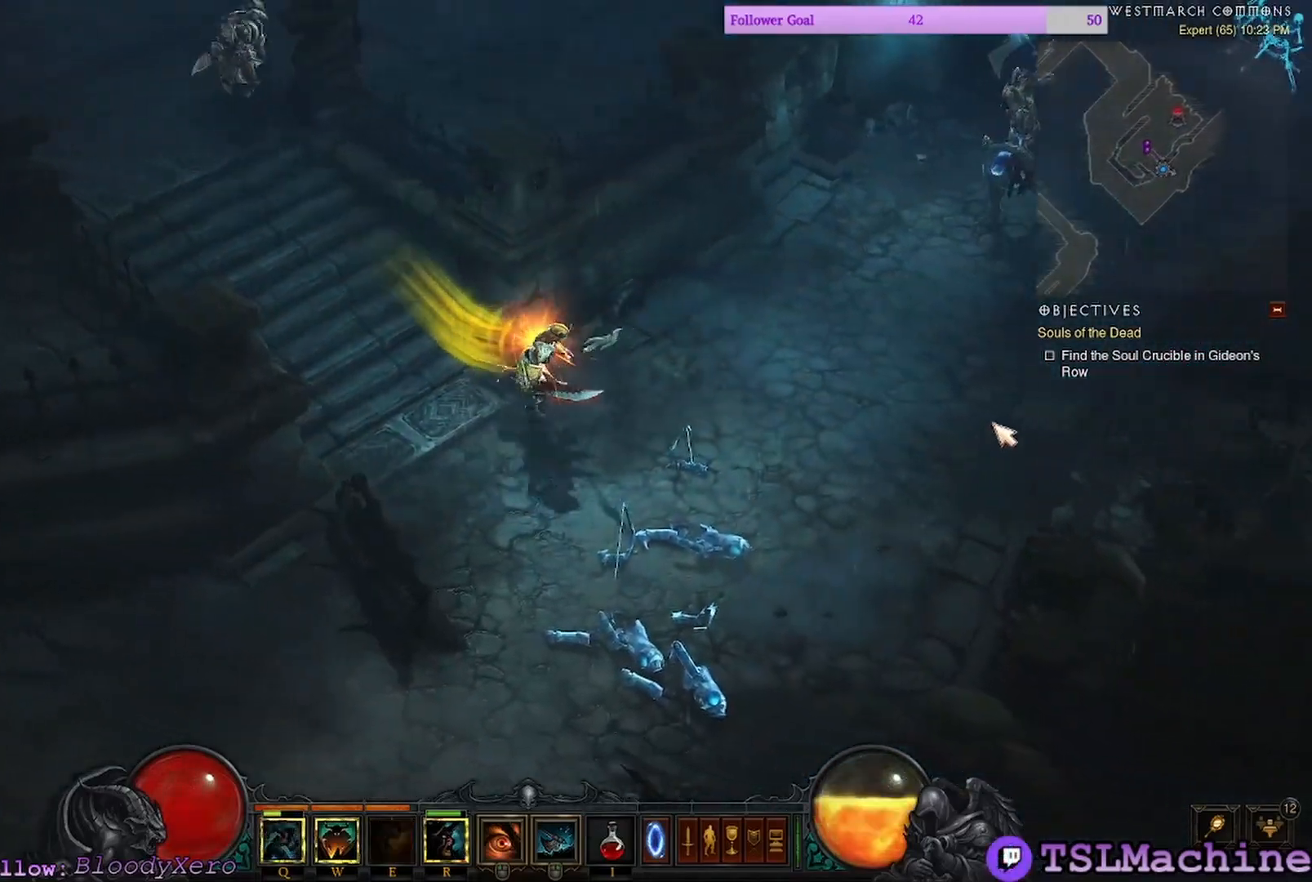
{"keys": [], "mouse": ["left"], "events": [[167, "e", "up"]]}
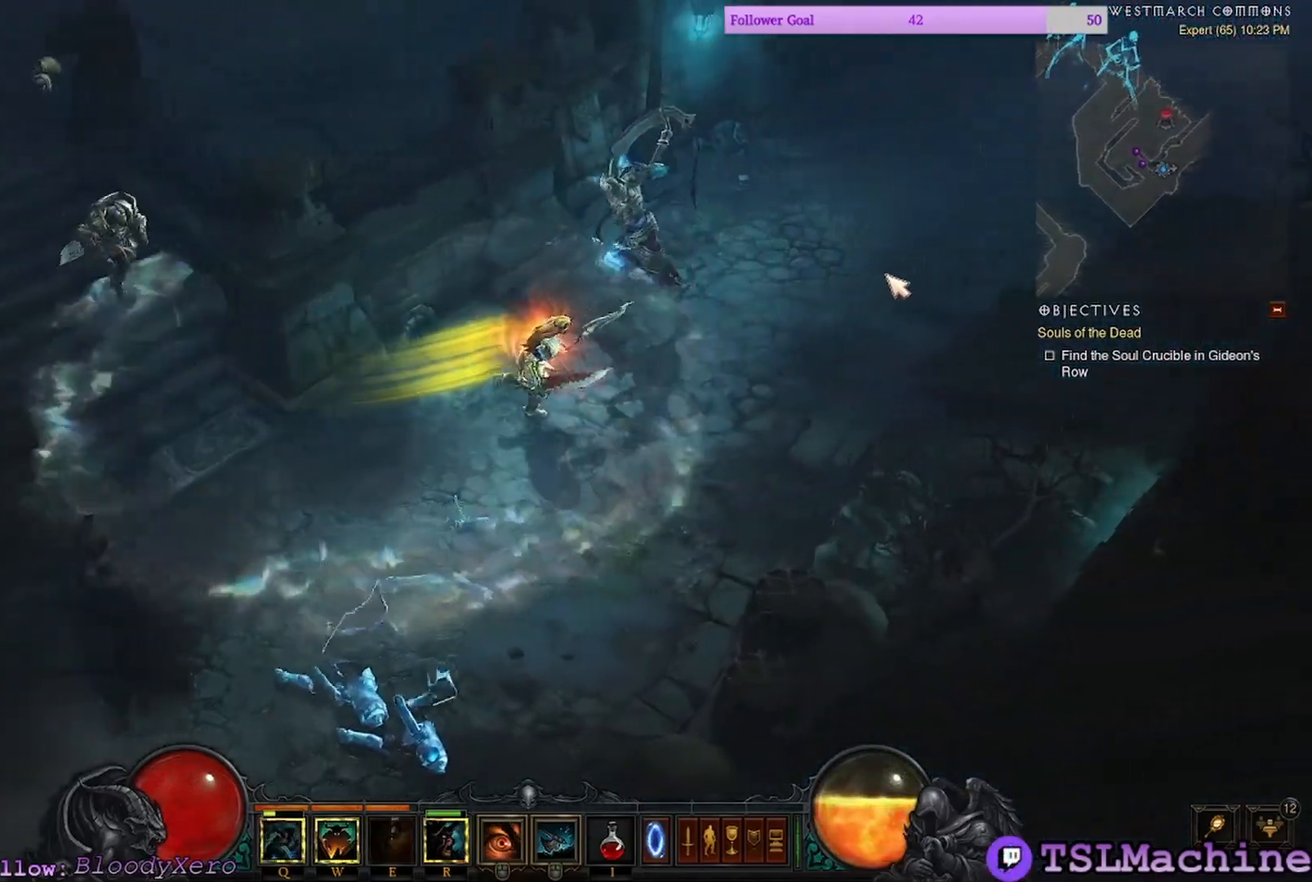
{"keys": [], "mouse": ["left"], "events": []}
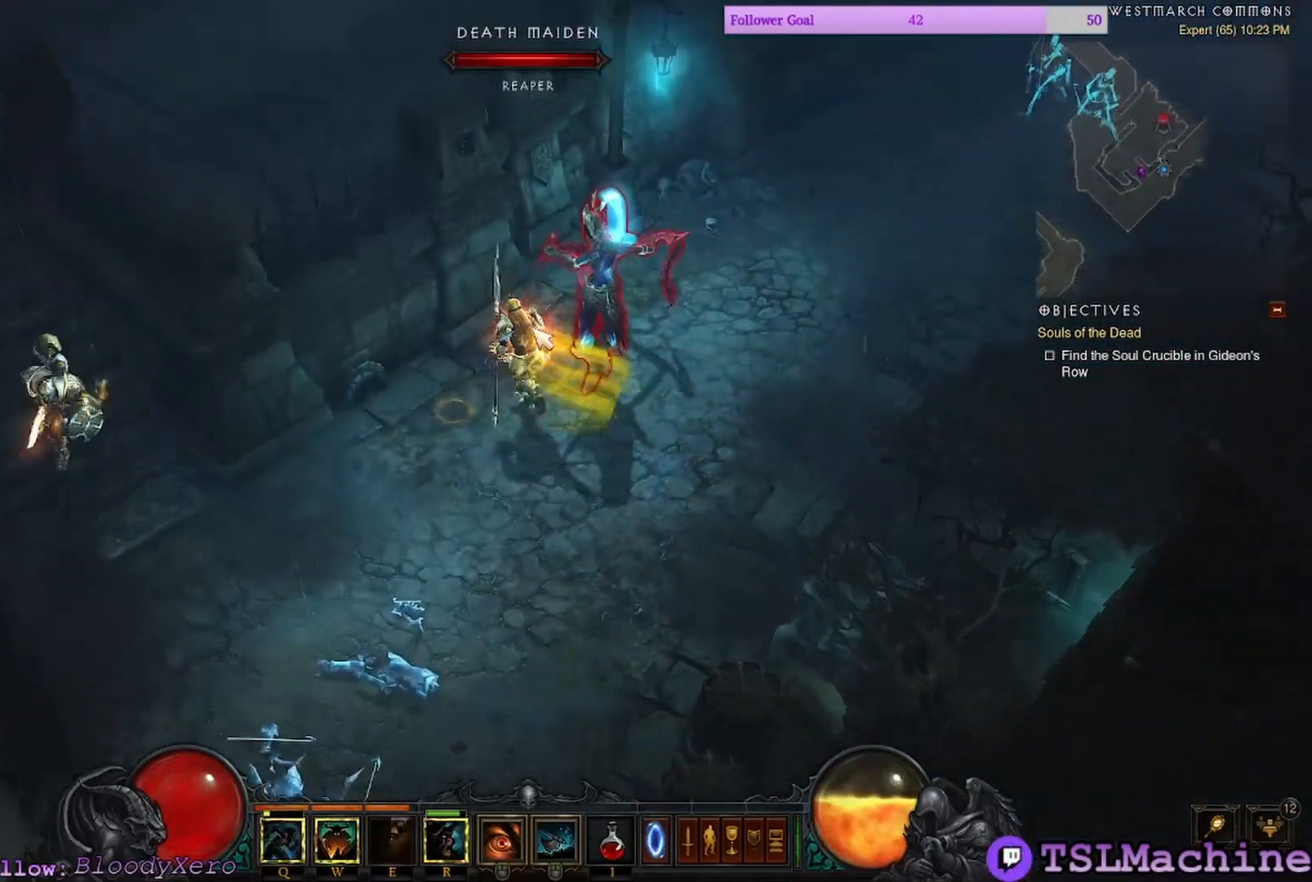
{"keys": [], "mouse": ["left"], "events": []}
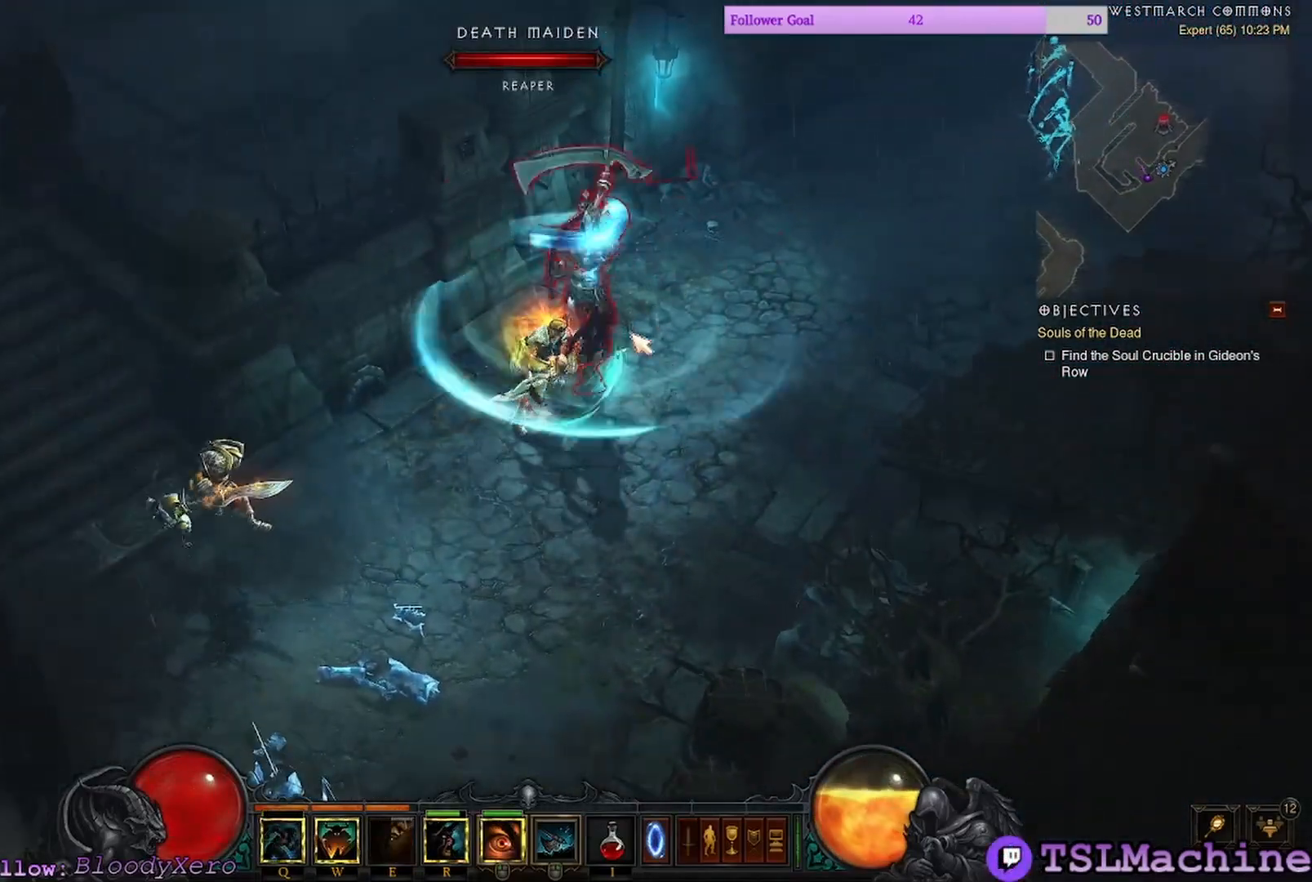
{"keys": [], "mouse": ["right"], "events": [[134, "mouse_right", "down"], [267, "mouse_left", "up"]]}
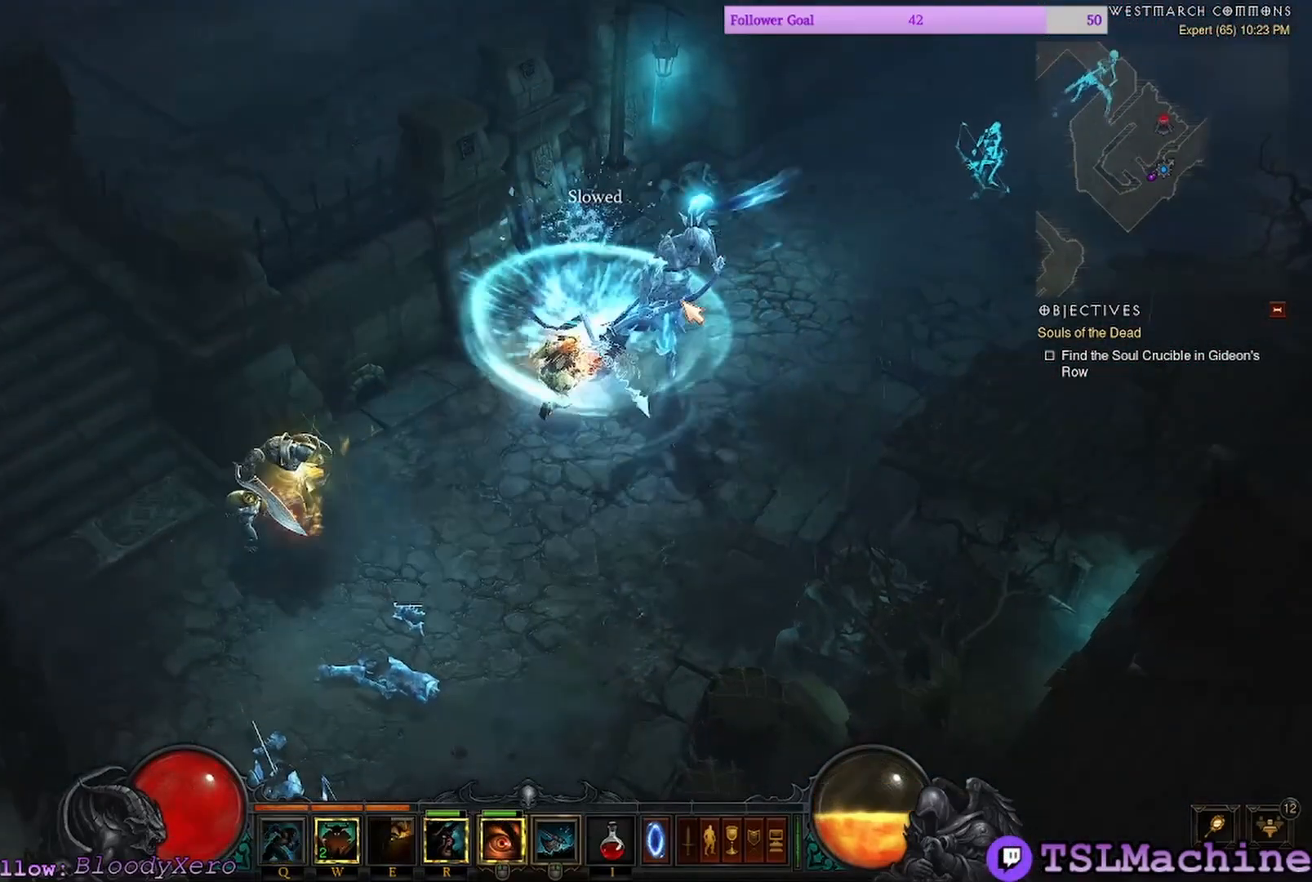
{"keys": [], "mouse": ["left"], "events": [[34, "mouse_right", "up"], [200, "mouse_left", "down"]]}
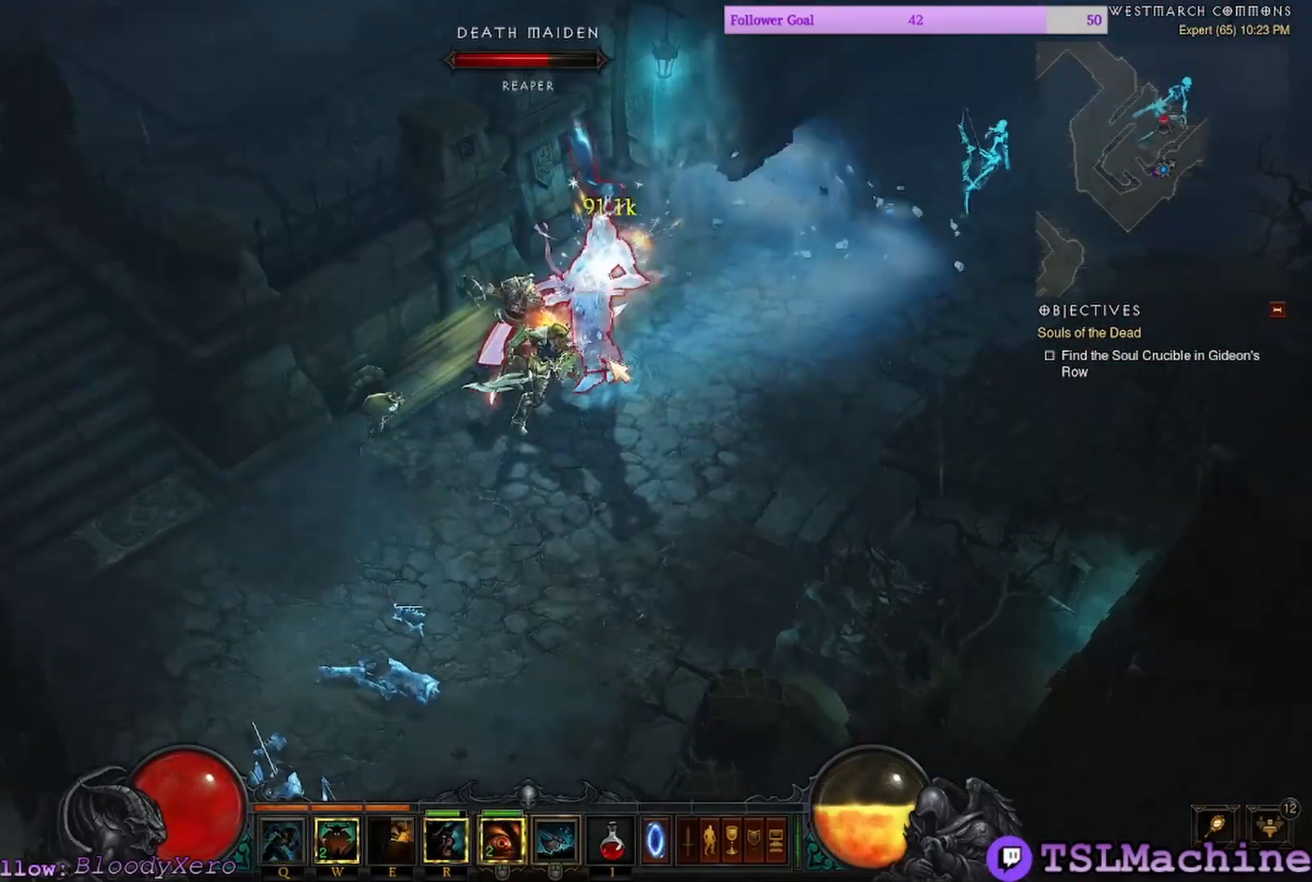
{"keys": [], "mouse": ["left"], "events": []}
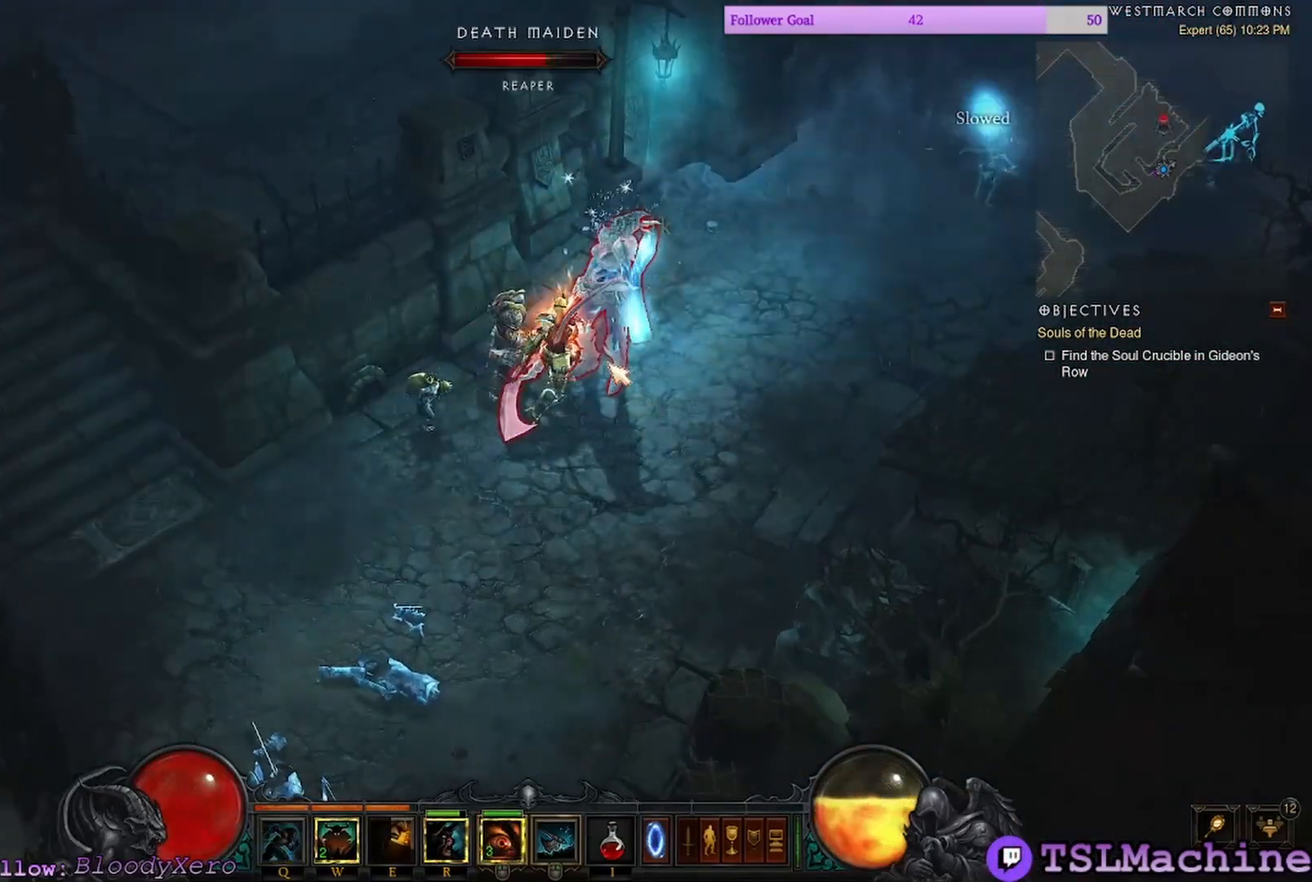
{"keys": [], "mouse": ["left"], "events": []}
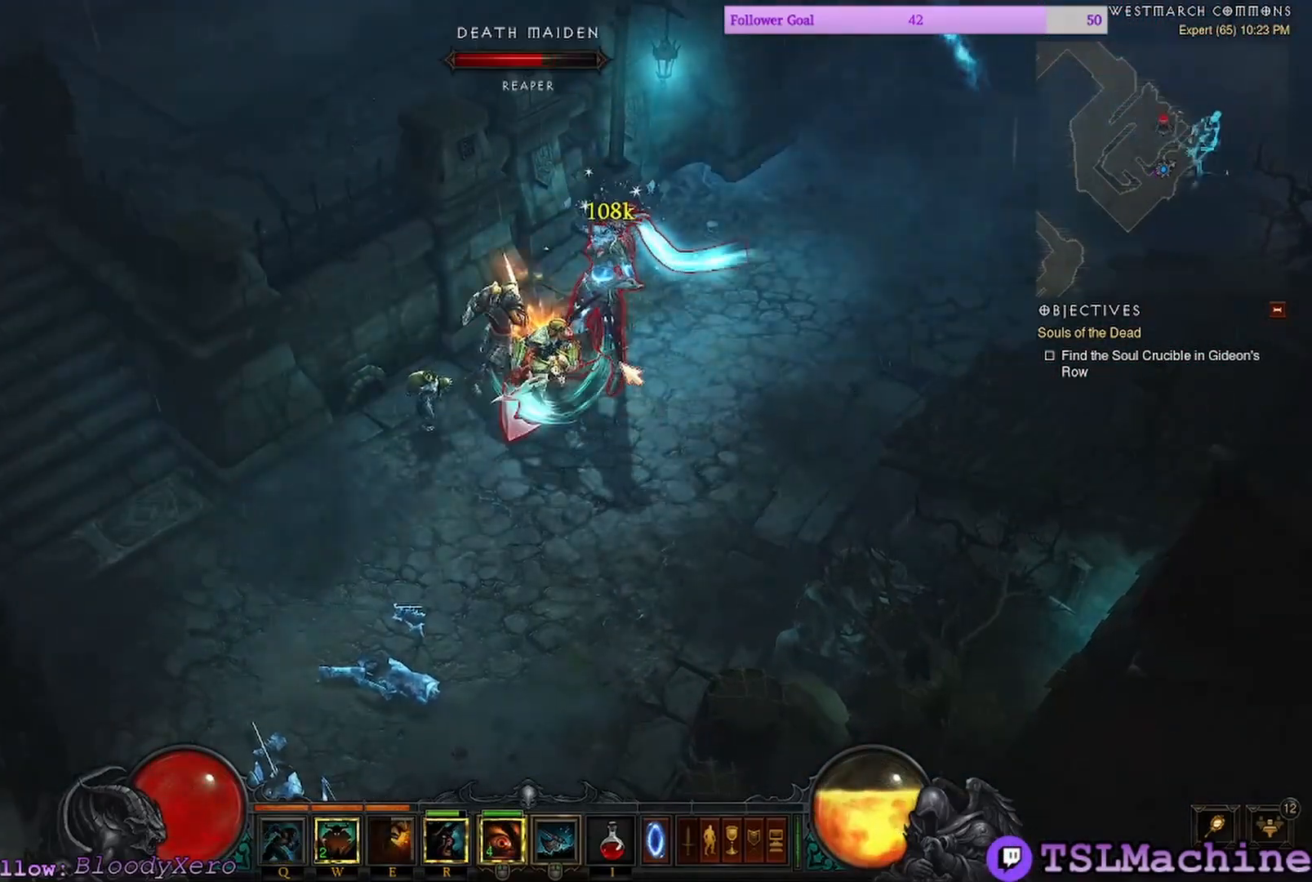
{"keys": [], "mouse": ["left"], "events": []}
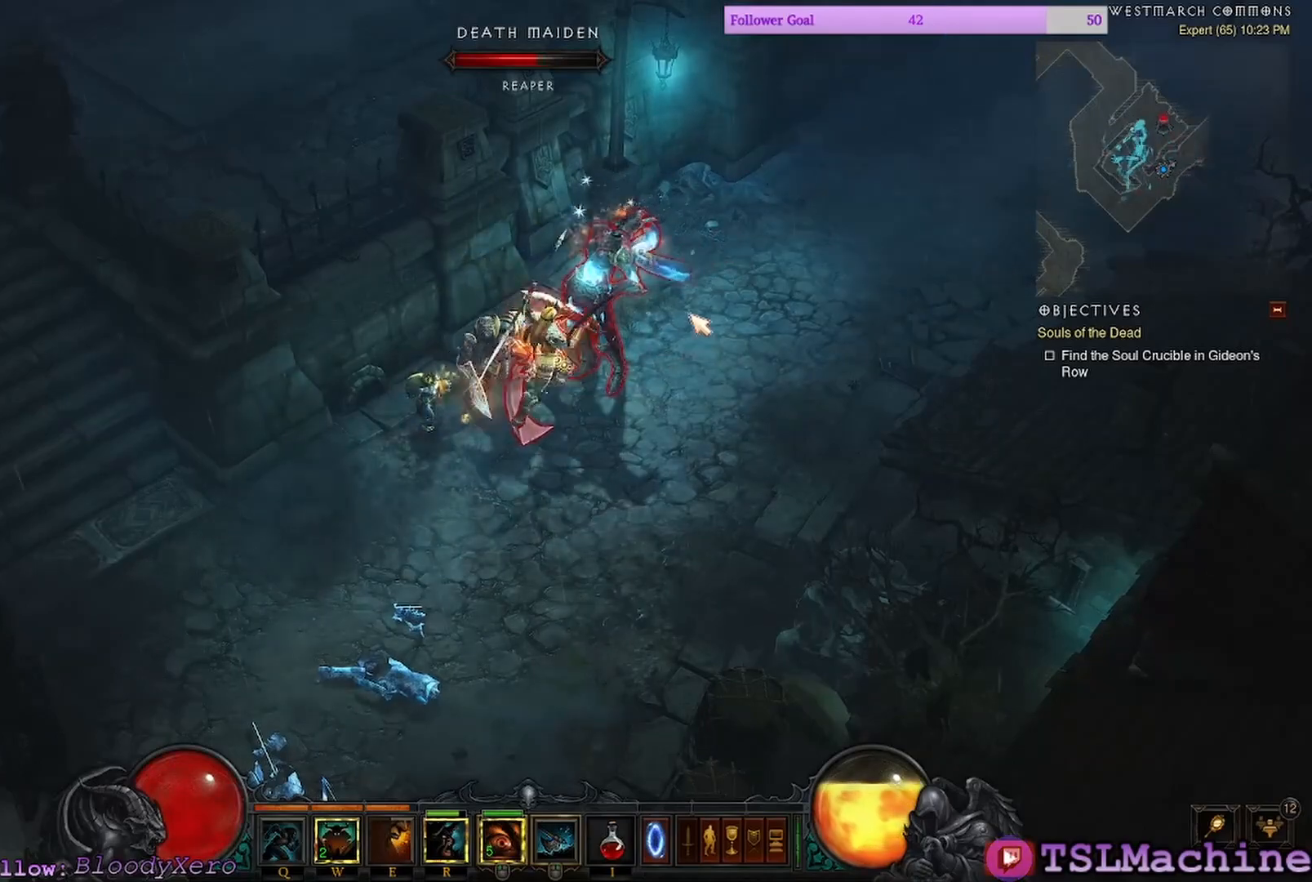
{"keys": [], "mouse": ["left", "right"], "events": [[367, "mouse_right", "down"]]}
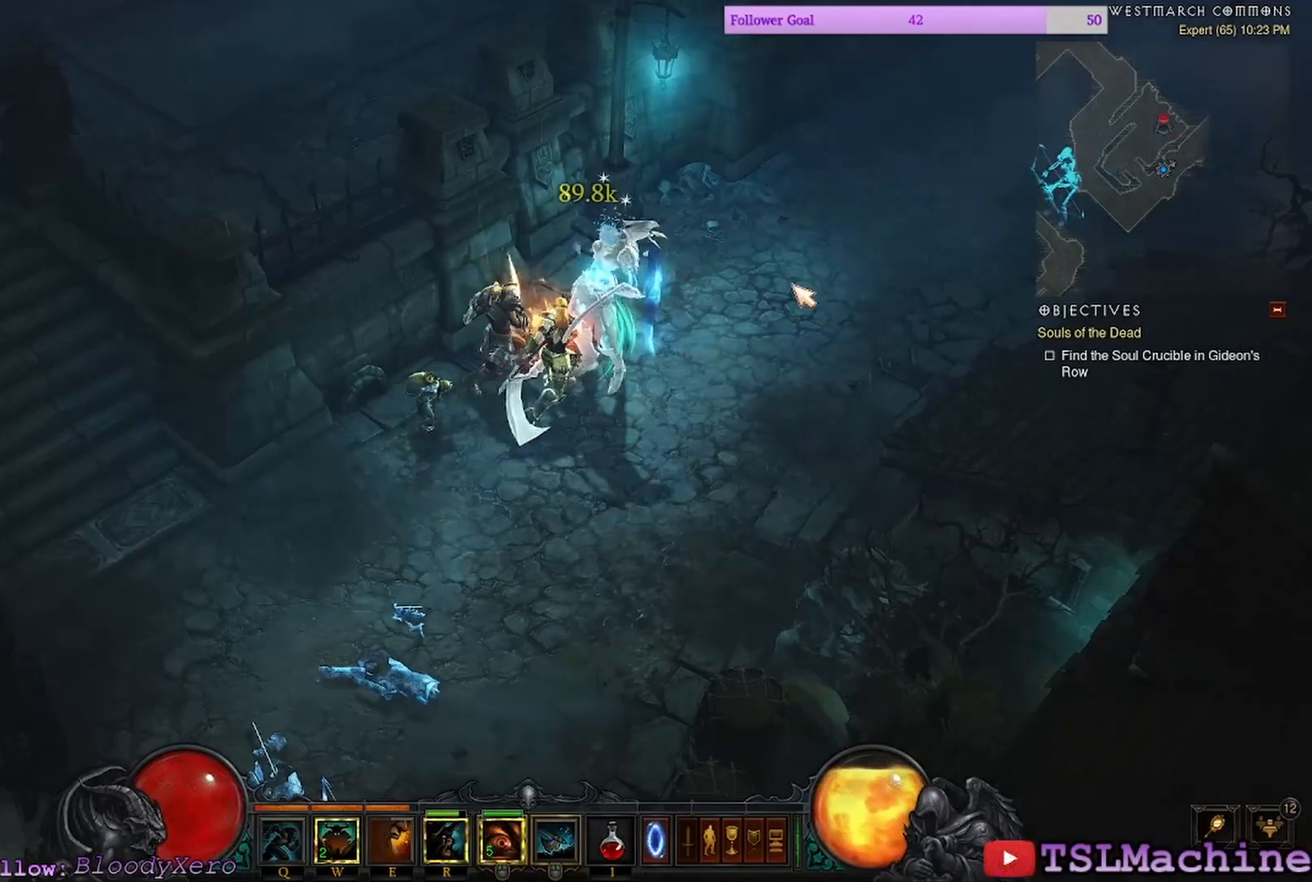
{"keys": [], "mouse": [], "events": [[50, "mouse_left", "up"], [234, "mouse_right", "up"]]}
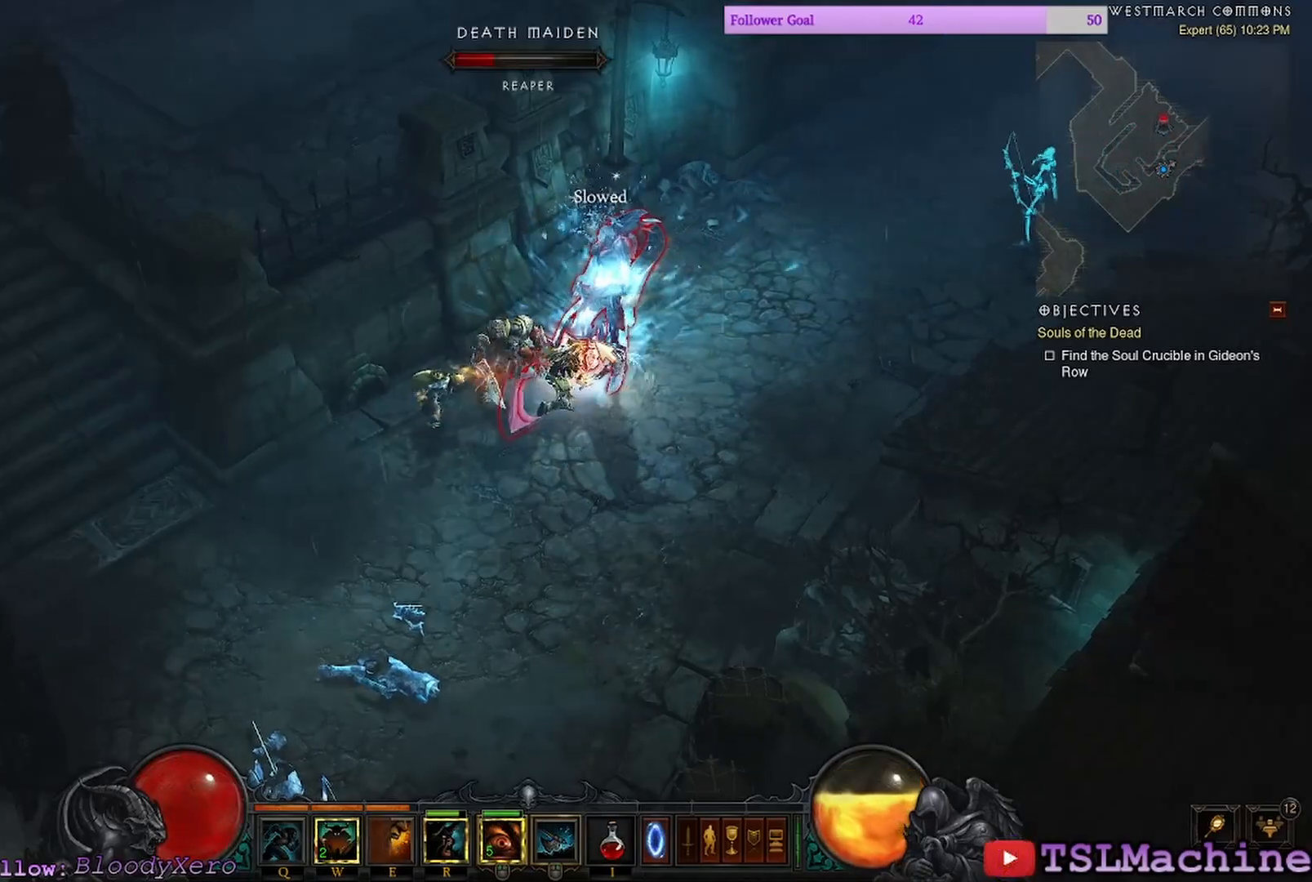
{"keys": [], "mouse": ["left"], "events": [[50, "mouse_left", "down"]]}
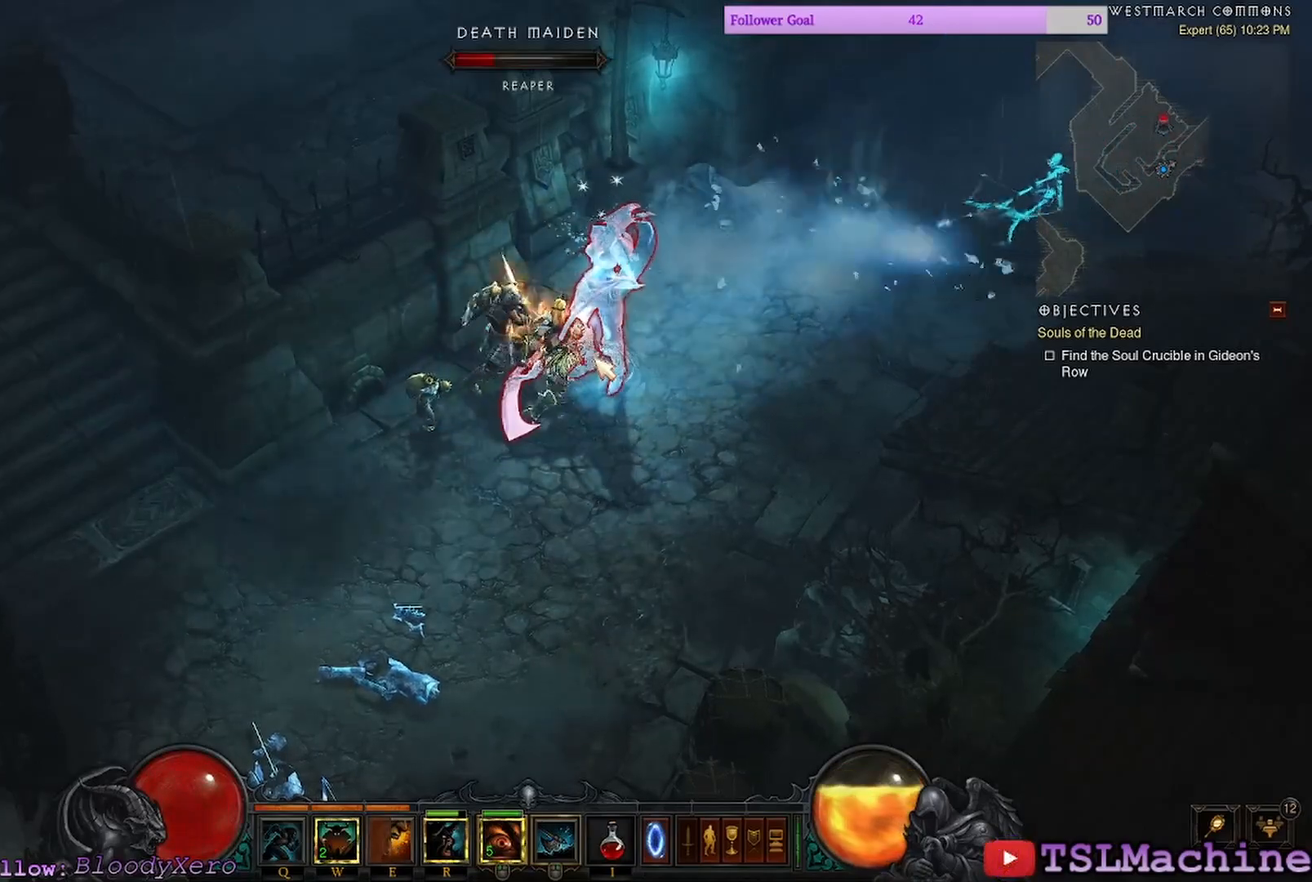
{"keys": [], "mouse": ["left"], "events": []}
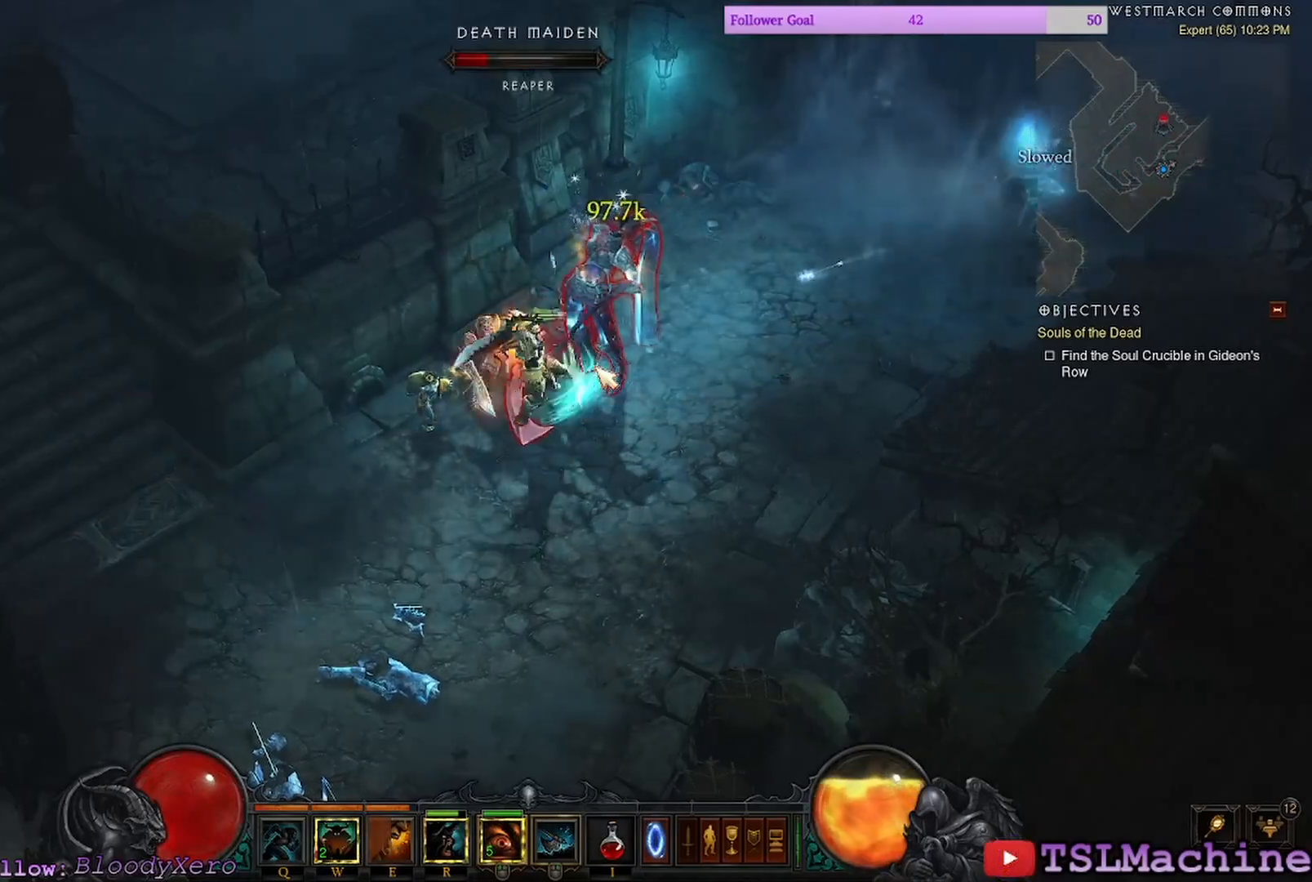
{"keys": [], "mouse": ["left"], "events": []}
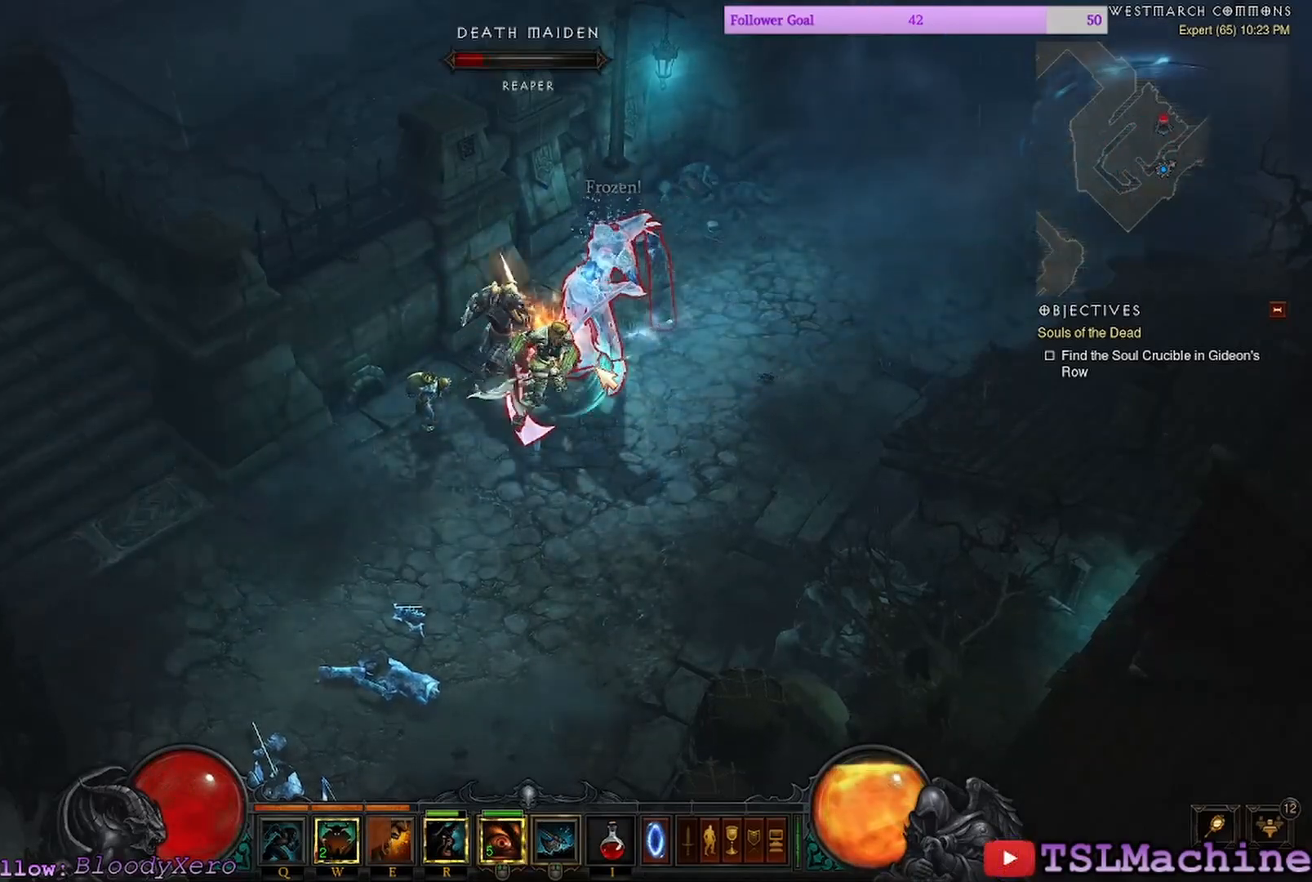
{"keys": [], "mouse": ["right"], "events": [[267, "mouse_right", "down"], [367, "mouse_left", "up"]]}
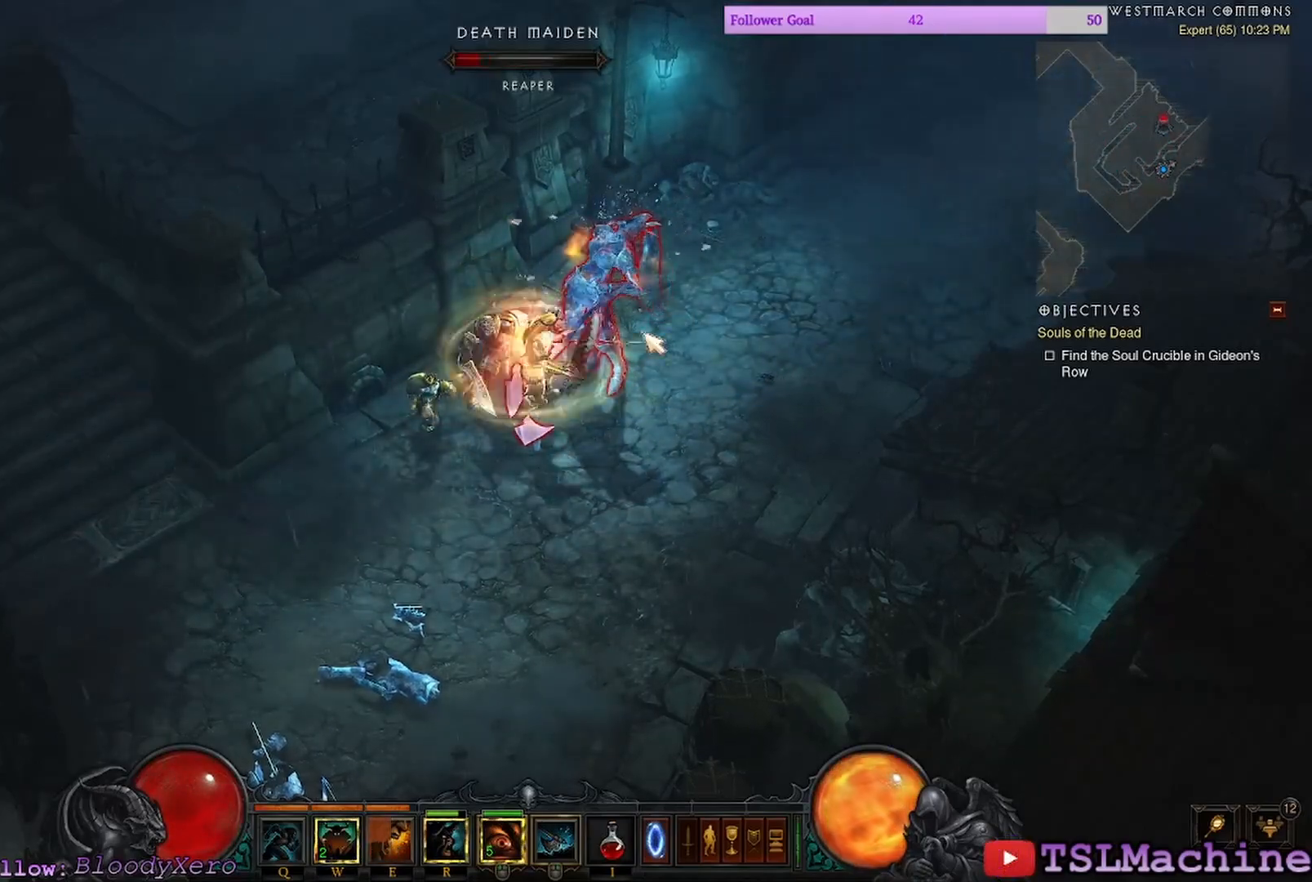
{"keys": [], "mouse": ["left"], "events": [[100, "mouse_right", "up"], [317, "mouse_left", "down"]]}
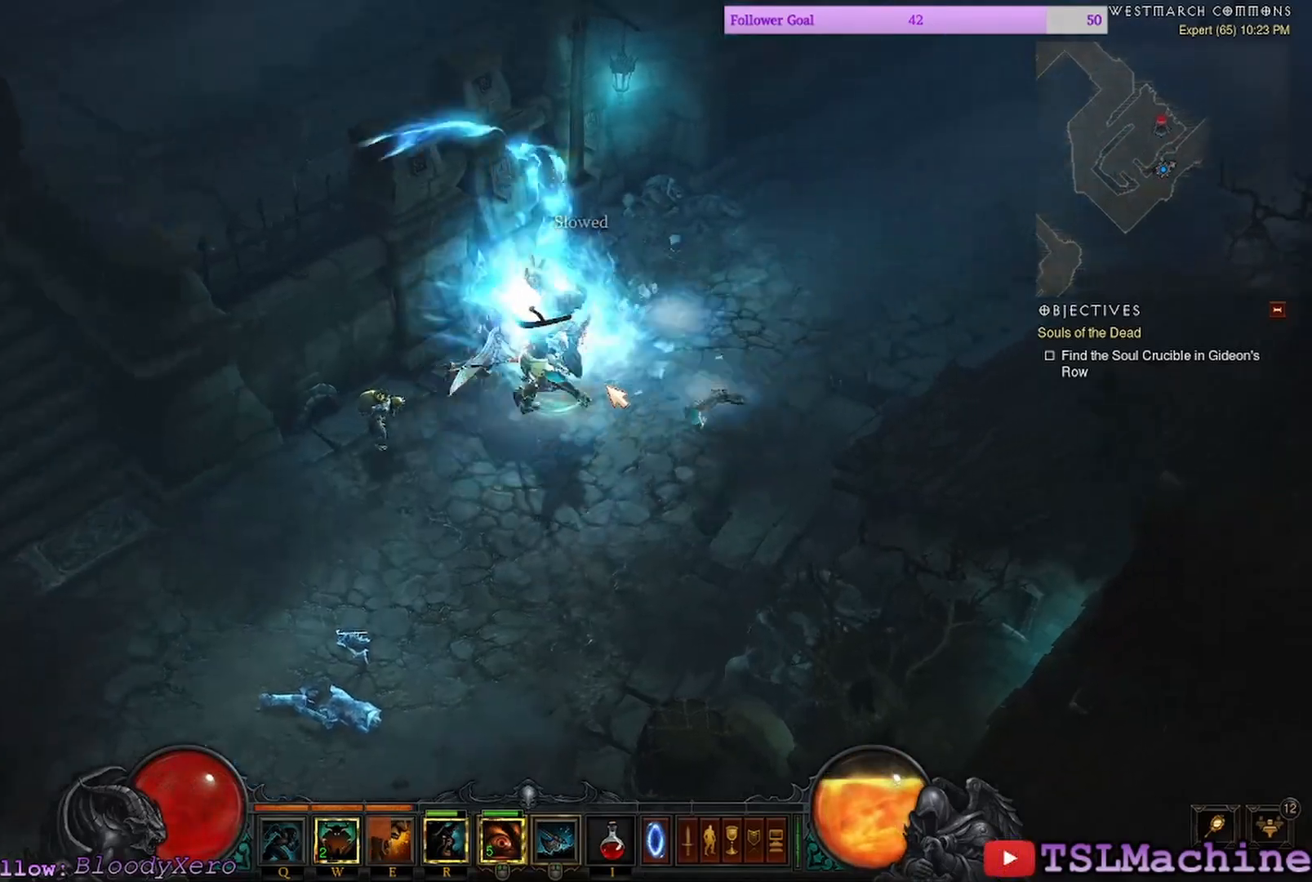
{"keys": [], "mouse": ["left"], "events": []}
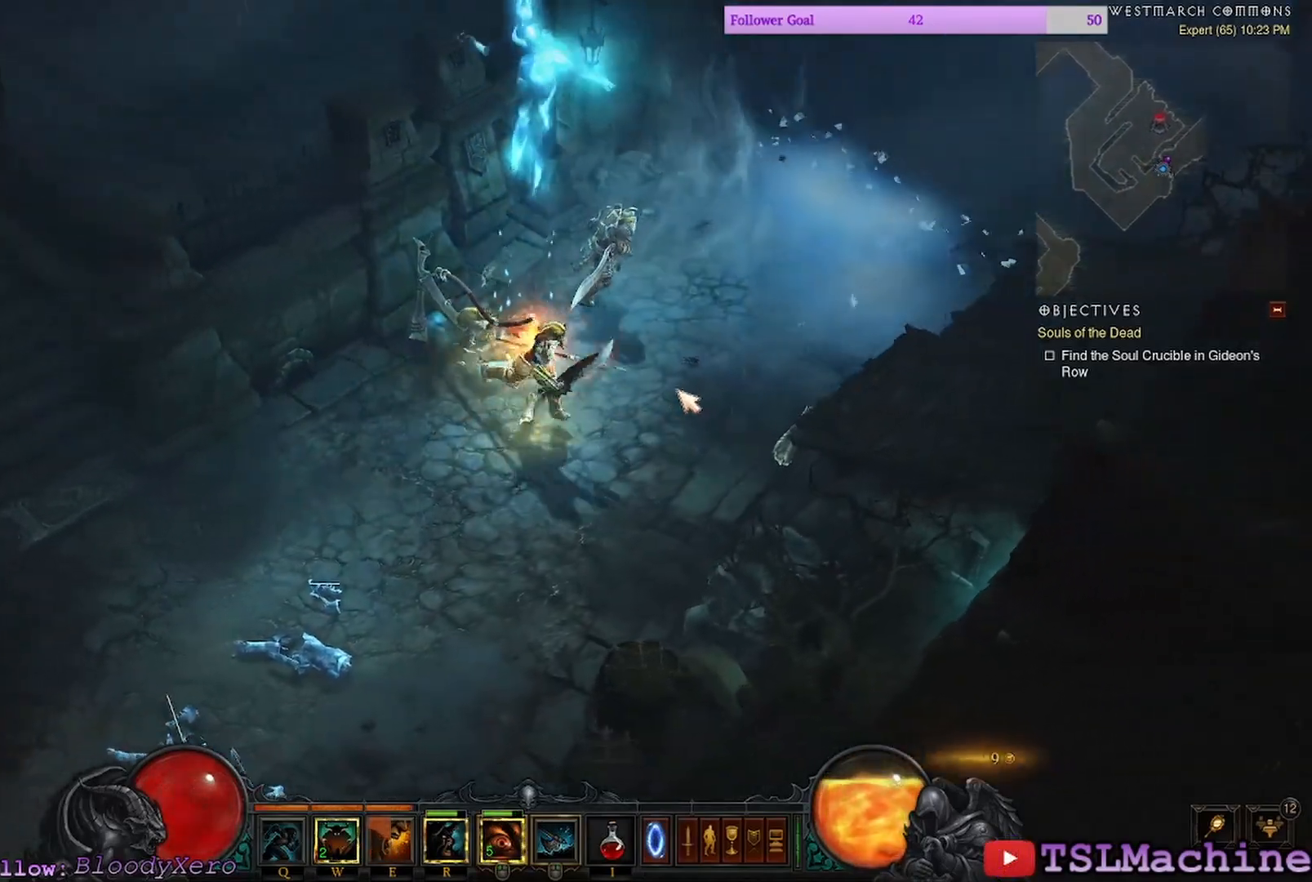
{"keys": [], "mouse": ["left"], "events": []}
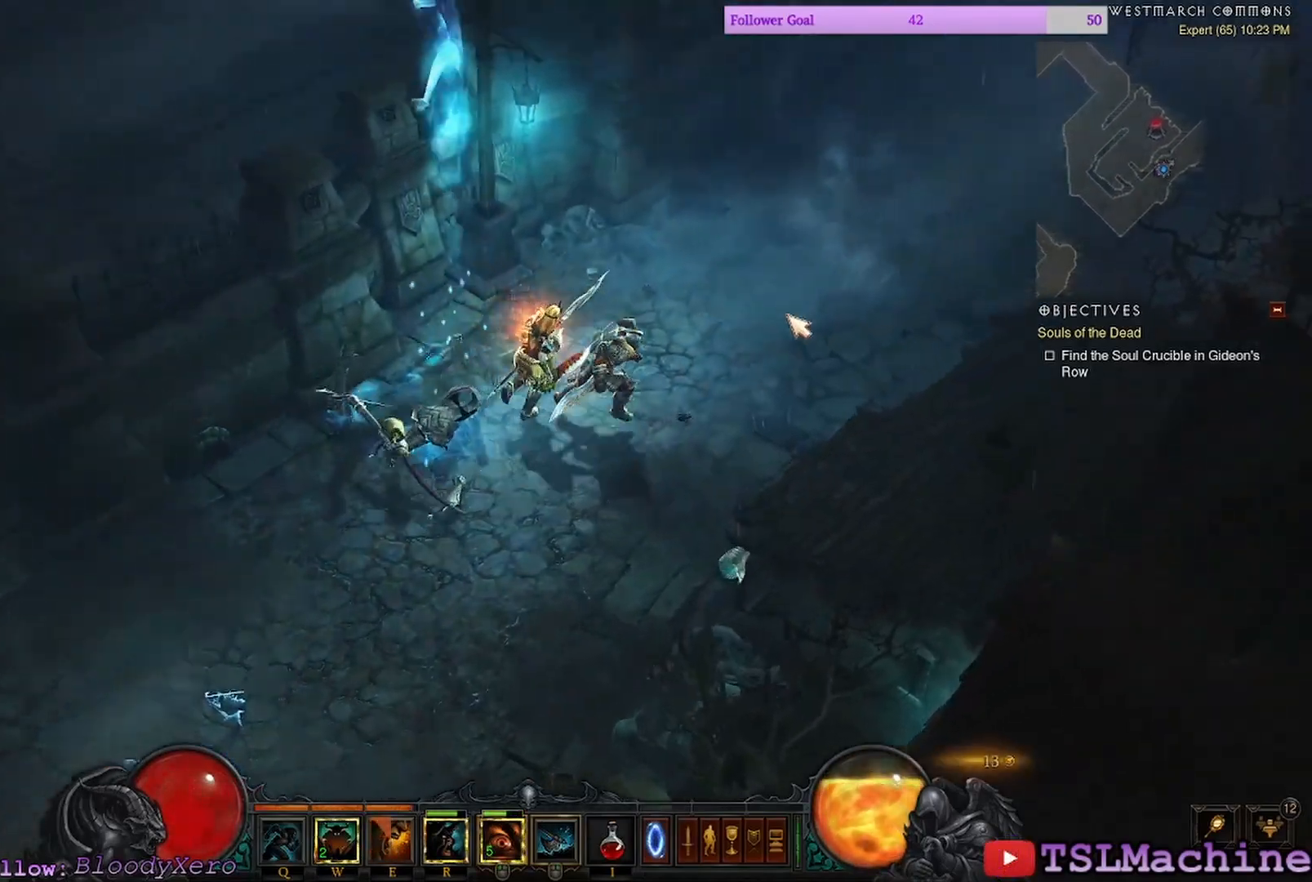
{"keys": [], "mouse": ["left"], "events": [[84, "e", "down"], [467, "e", "up"]]}
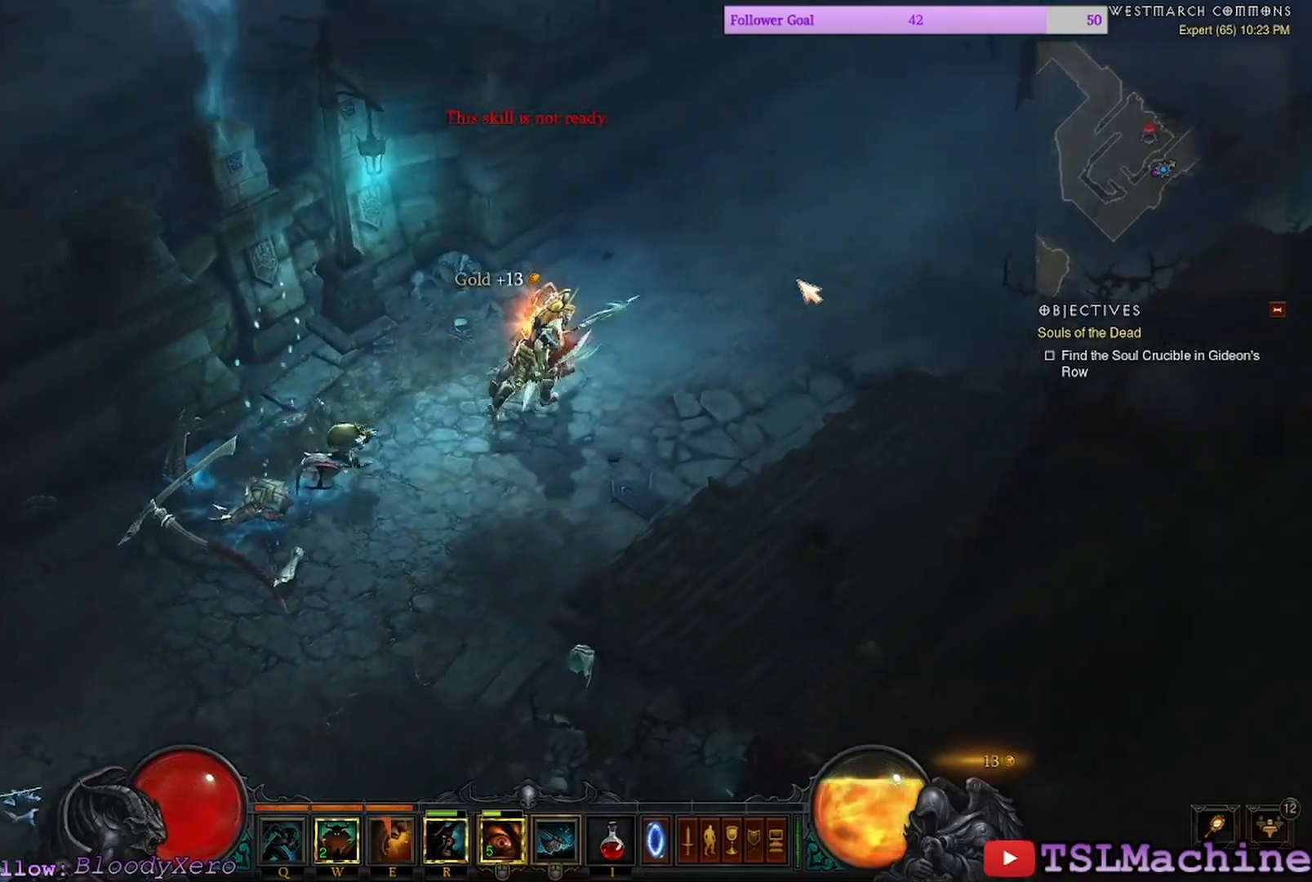
{"keys": [], "mouse": ["left"], "events": []}
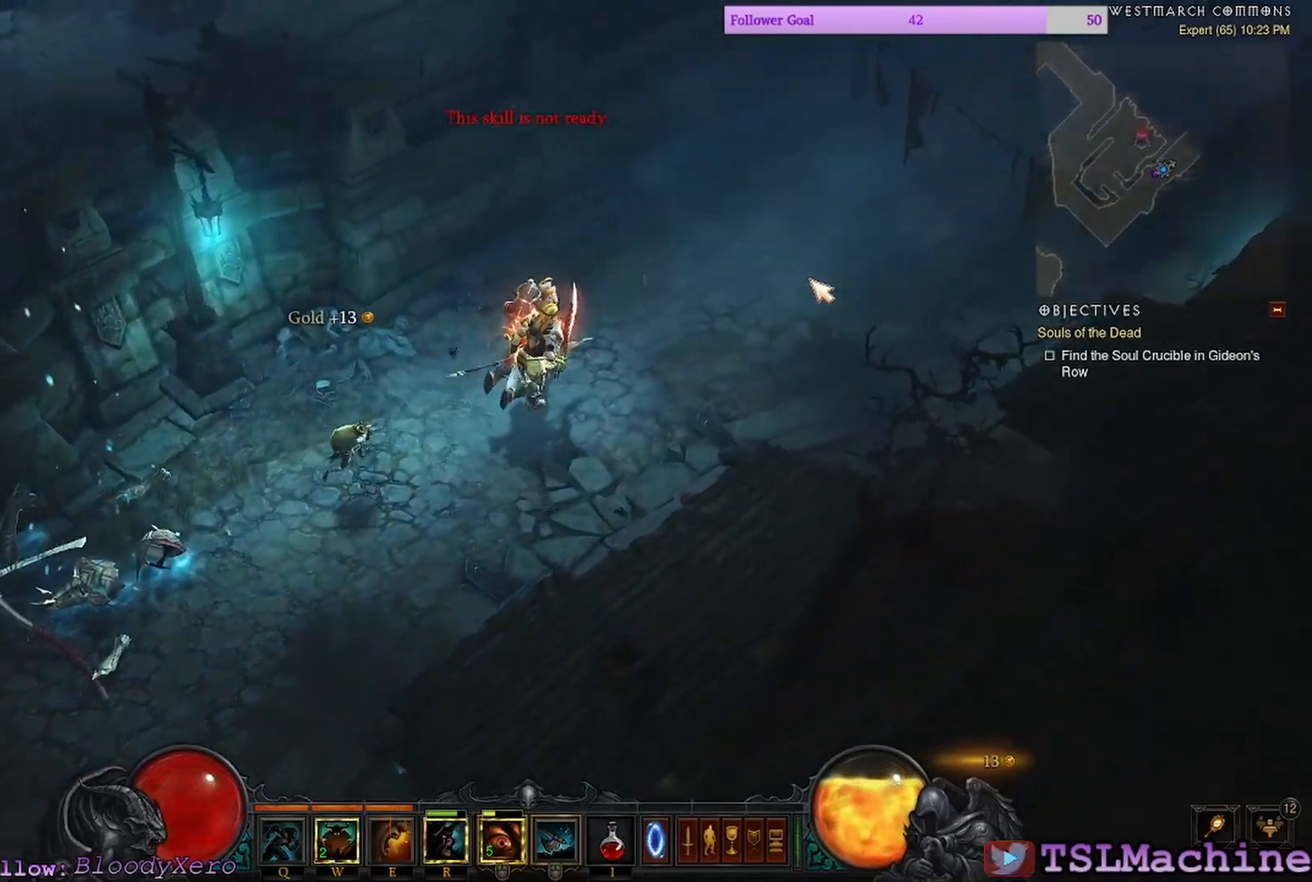
{"keys": ["e"], "mouse": ["left"], "events": [[167, "e", "down"]]}
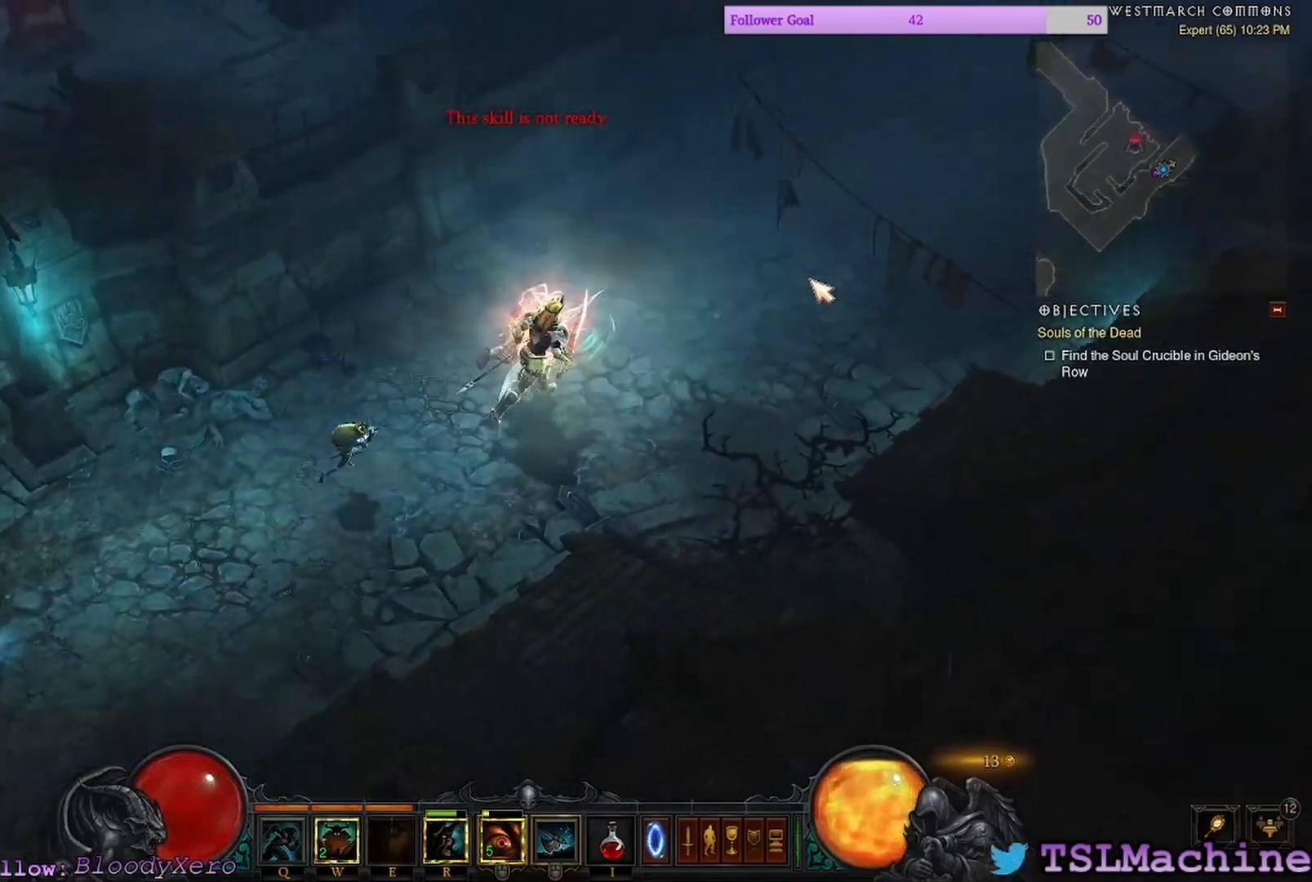
{"keys": ["q"], "mouse": ["left"], "events": [[67, "e", "up"], [200, "q", "down"]]}